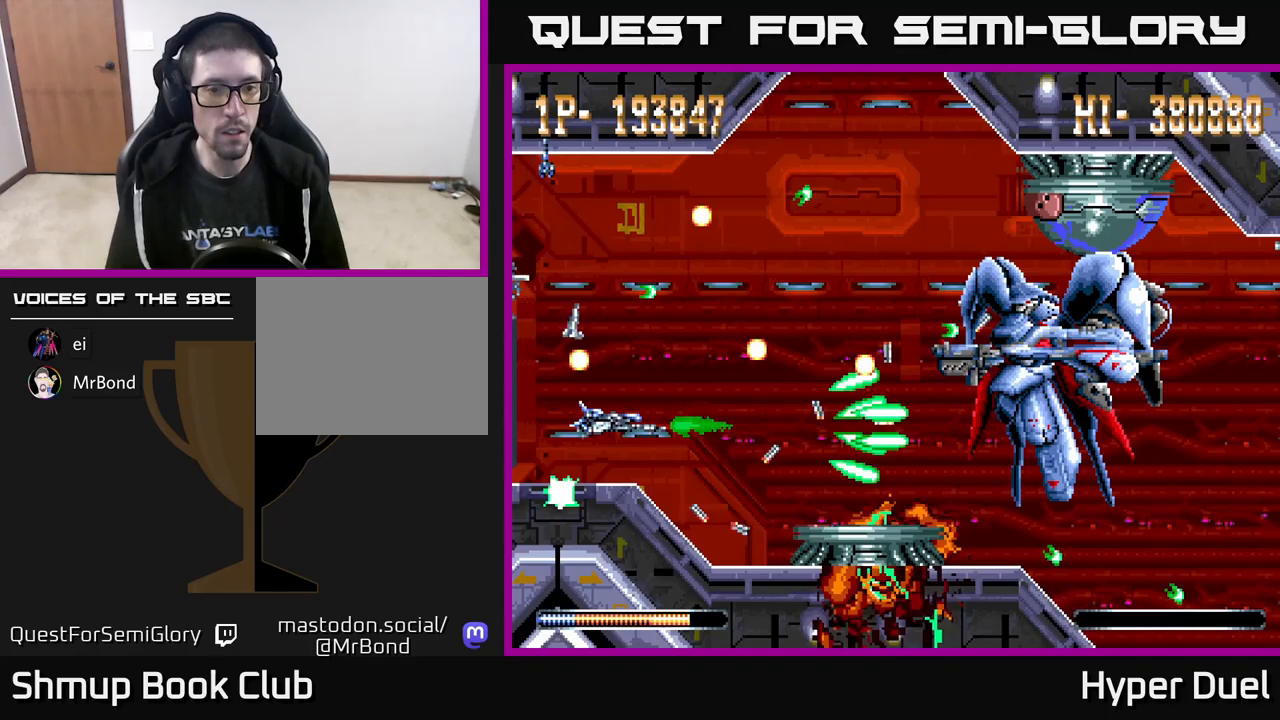
Gameplay with a controller (Xbox layout); each line is a JSON object with the inputs held at the frame after it. "events" lists button and stick changes between this image and that frame as [ms after this image, input, new state], when the widget could be followed in between. Not read: left_stick.
{"buttons": ["X"], "right_stick": "center", "events": [[183, "A", "up"], [183, "X", "down"], [400, "DPAD_DOWN", "down"], [483, "DPAD_DOWN", "up"]]}
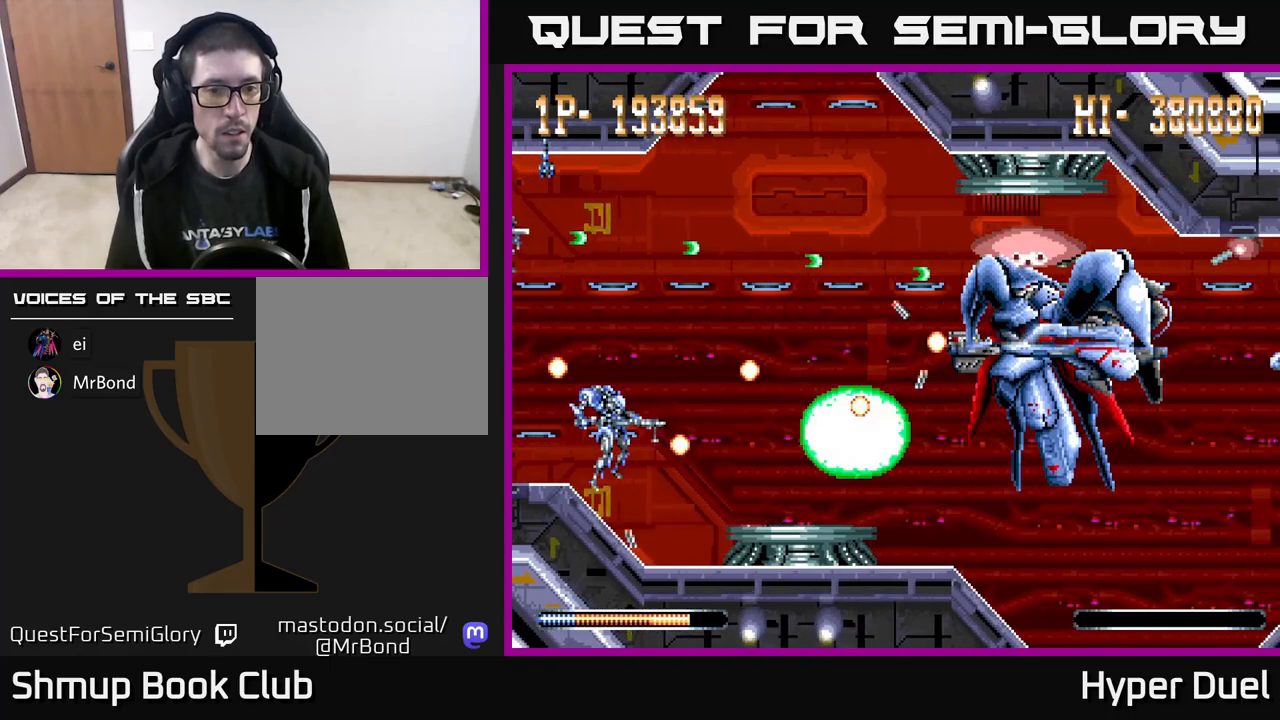
{"buttons": ["X"], "right_stick": "center", "events": [[117, "DPAD_LEFT", "down"], [200, "DPAD_LEFT", "up"], [283, "DPAD_DOWN", "down"], [300, "DPAD_LEFT", "down"], [383, "DPAD_LEFT", "up"], [433, "DPAD_DOWN", "up"]]}
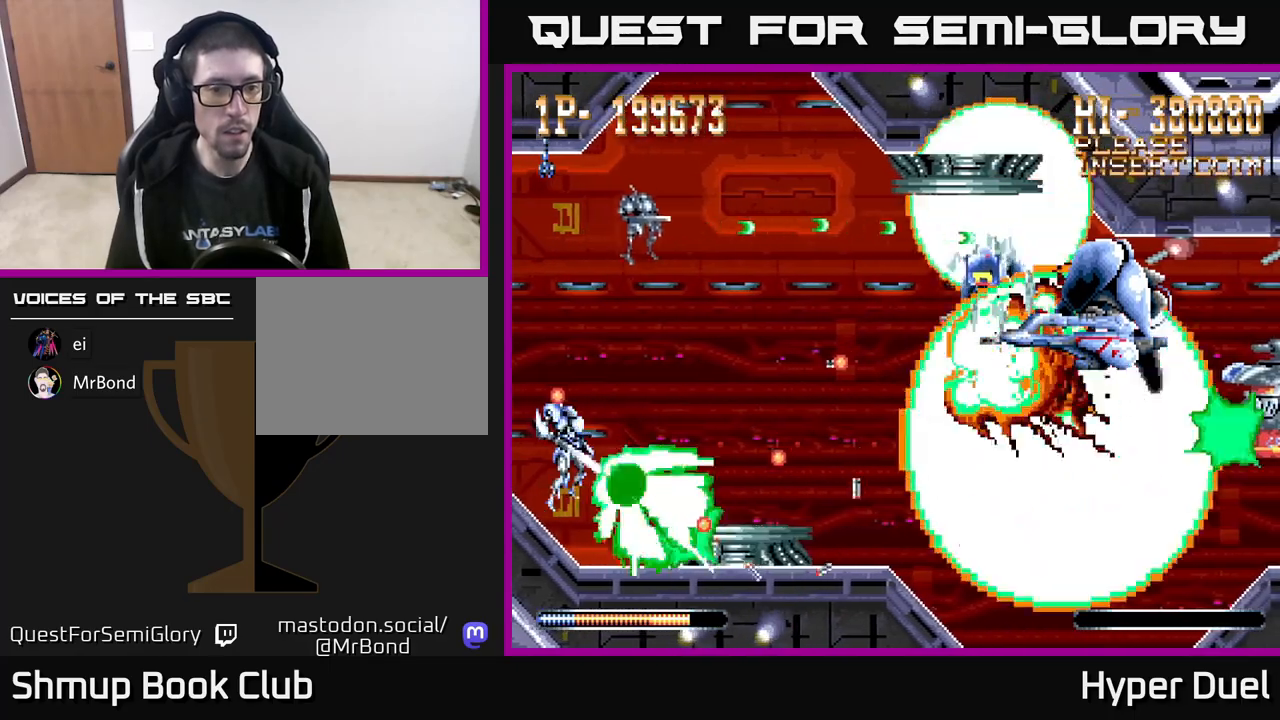
{"buttons": ["X", "DPAD_UP", "DPAD_LEFT"], "right_stick": "center", "events": [[317, "DPAD_UP", "down"], [467, "DPAD_LEFT", "down"]]}
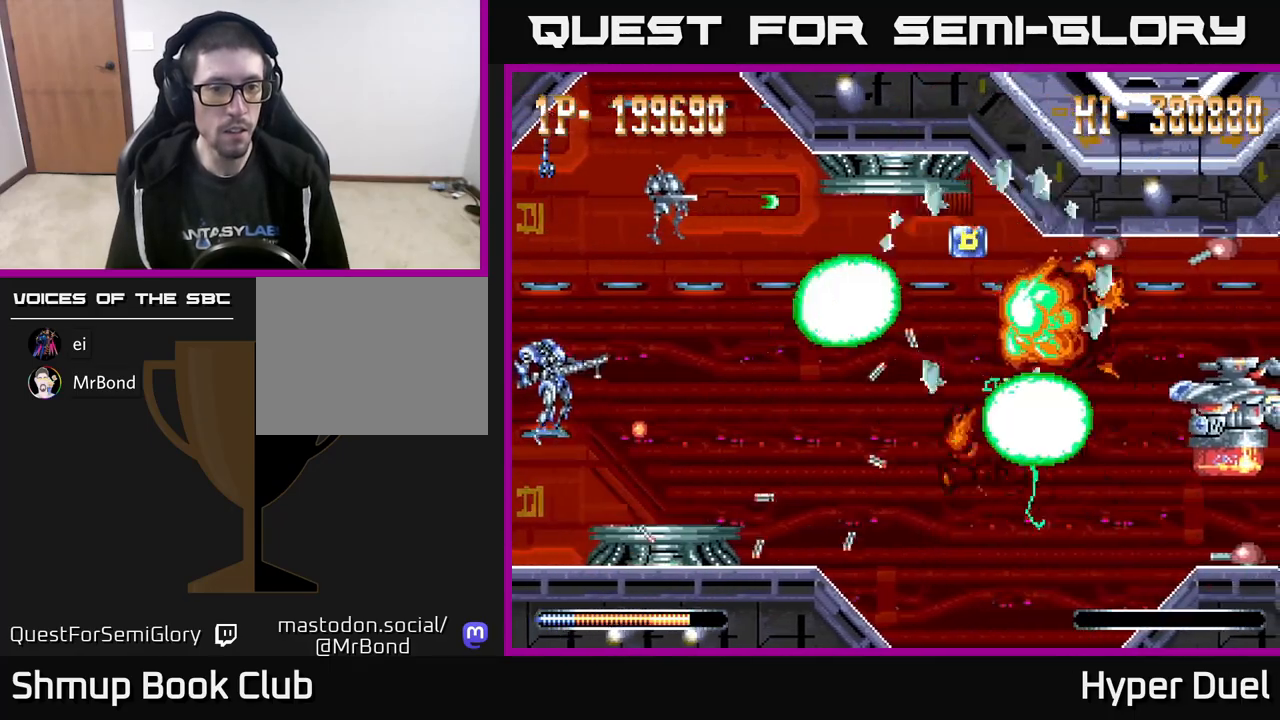
{"buttons": ["X"], "right_stick": "center", "events": [[83, "DPAD_LEFT", "up"], [183, "DPAD_RIGHT", "down"], [200, "DPAD_UP", "up"], [250, "DPAD_DOWN", "down"], [283, "DPAD_RIGHT", "up"], [417, "DPAD_DOWN", "up"]]}
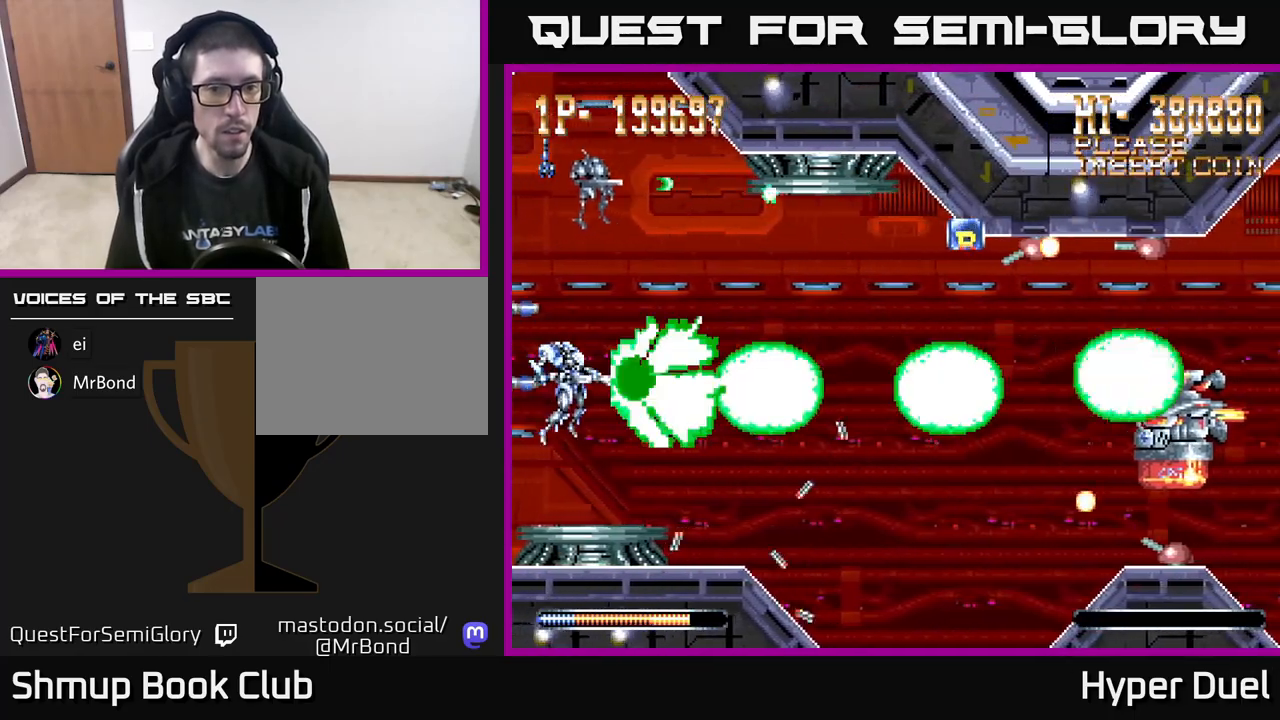
{"buttons": ["X"], "right_stick": "center", "events": []}
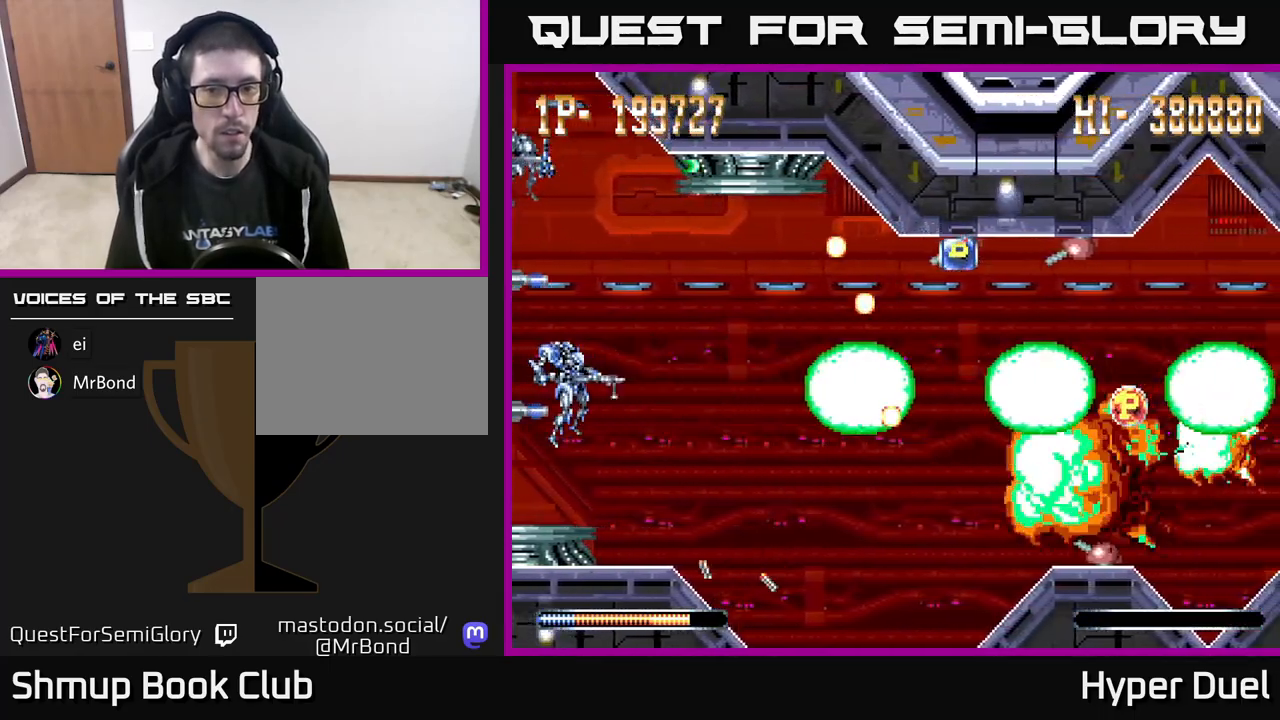
{"buttons": ["X", "DPAD_DOWN", "DPAD_RIGHT"], "right_stick": "center", "events": [[167, "DPAD_DOWN", "down"], [200, "DPAD_RIGHT", "down"]]}
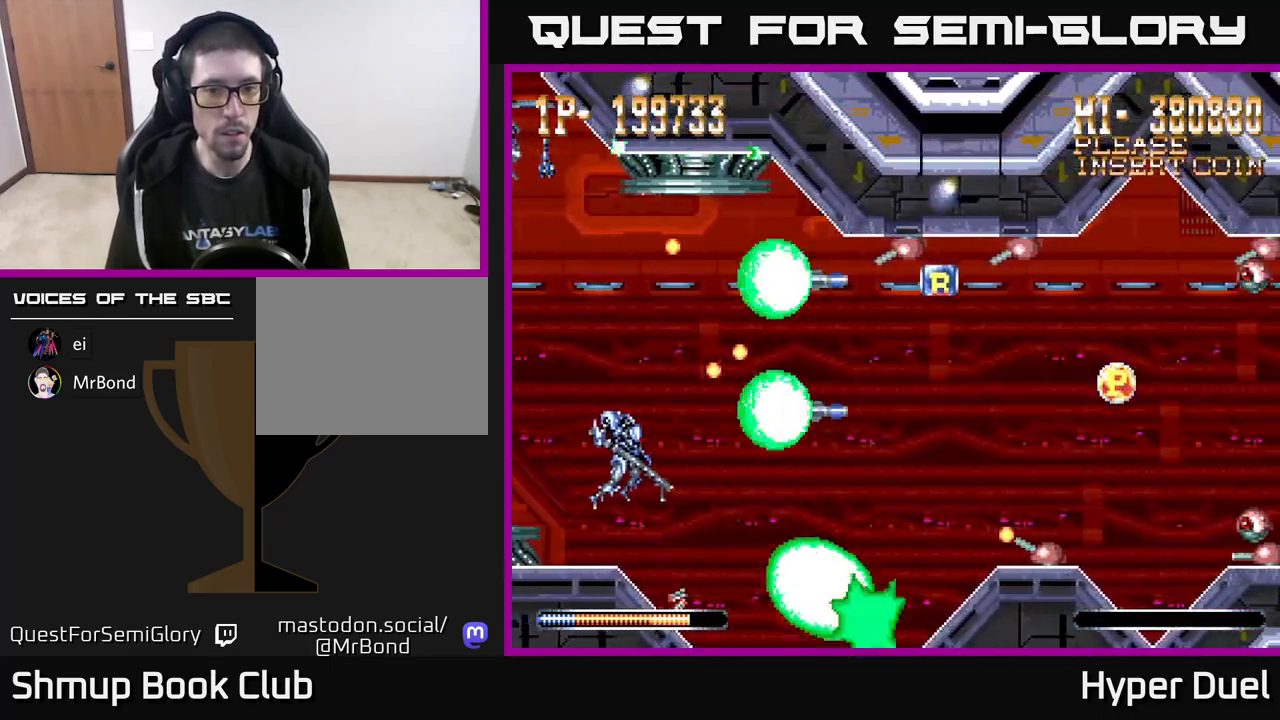
{"buttons": ["A", "DPAD_UP"], "right_stick": "center", "events": [[133, "A", "down"], [133, "DPAD_DOWN", "up"], [150, "X", "up"], [283, "DPAD_UP", "down"], [433, "DPAD_RIGHT", "up"]]}
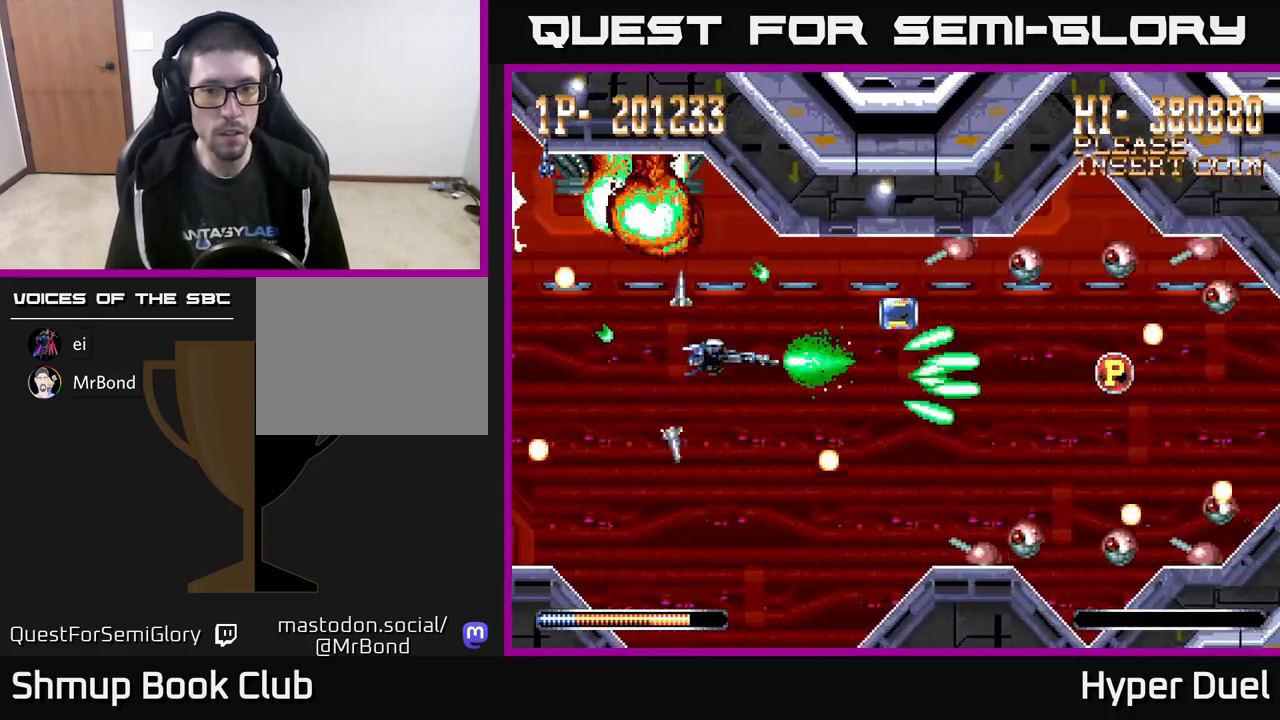
{"buttons": ["A", "DPAD_LEFT"], "right_stick": "center", "events": [[33, "DPAD_UP", "up"], [50, "DPAD_RIGHT", "down"], [83, "DPAD_UP", "down"], [183, "DPAD_UP", "up"], [333, "DPAD_DOWN", "down"], [417, "DPAD_RIGHT", "up"], [433, "DPAD_DOWN", "up"], [450, "DPAD_LEFT", "down"]]}
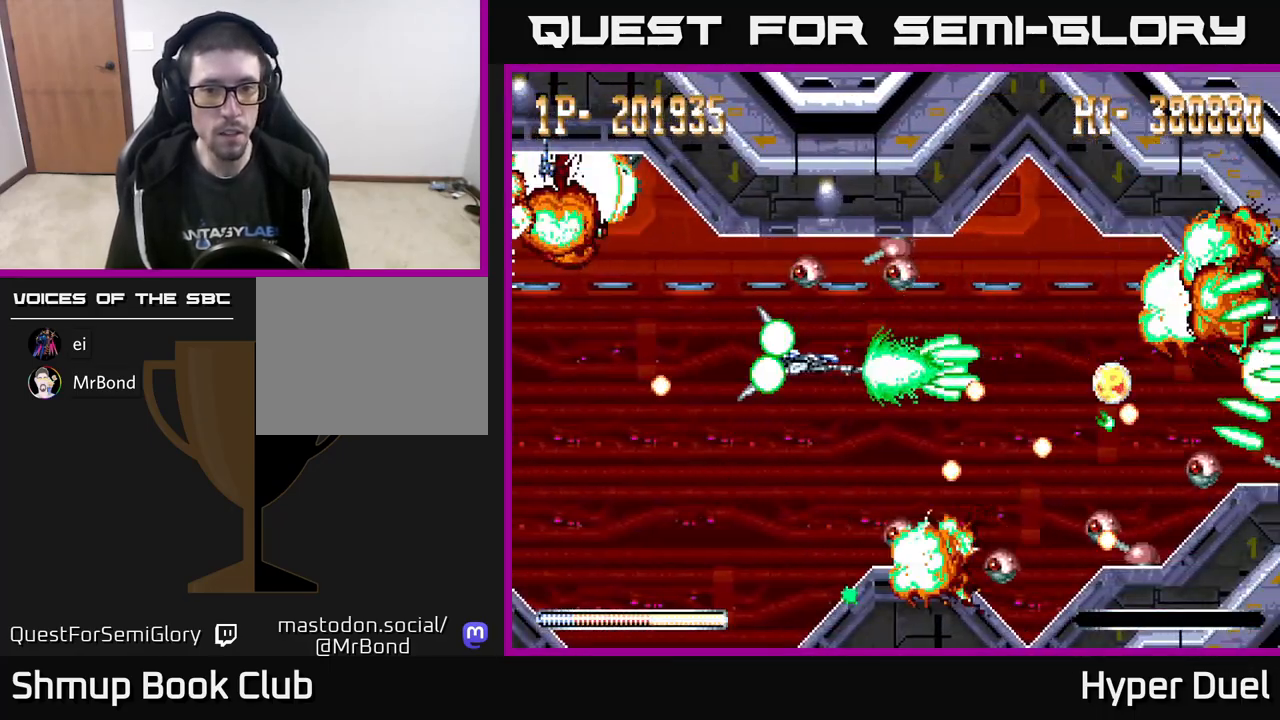
{"buttons": ["X", "DPAD_LEFT"], "right_stick": "center", "events": [[67, "DPAD_DOWN", "down"], [100, "DPAD_DOWN", "up"], [100, "X", "down"], [150, "A", "up"], [367, "DPAD_DOWN", "down"], [383, "DPAD_DOWN", "up"]]}
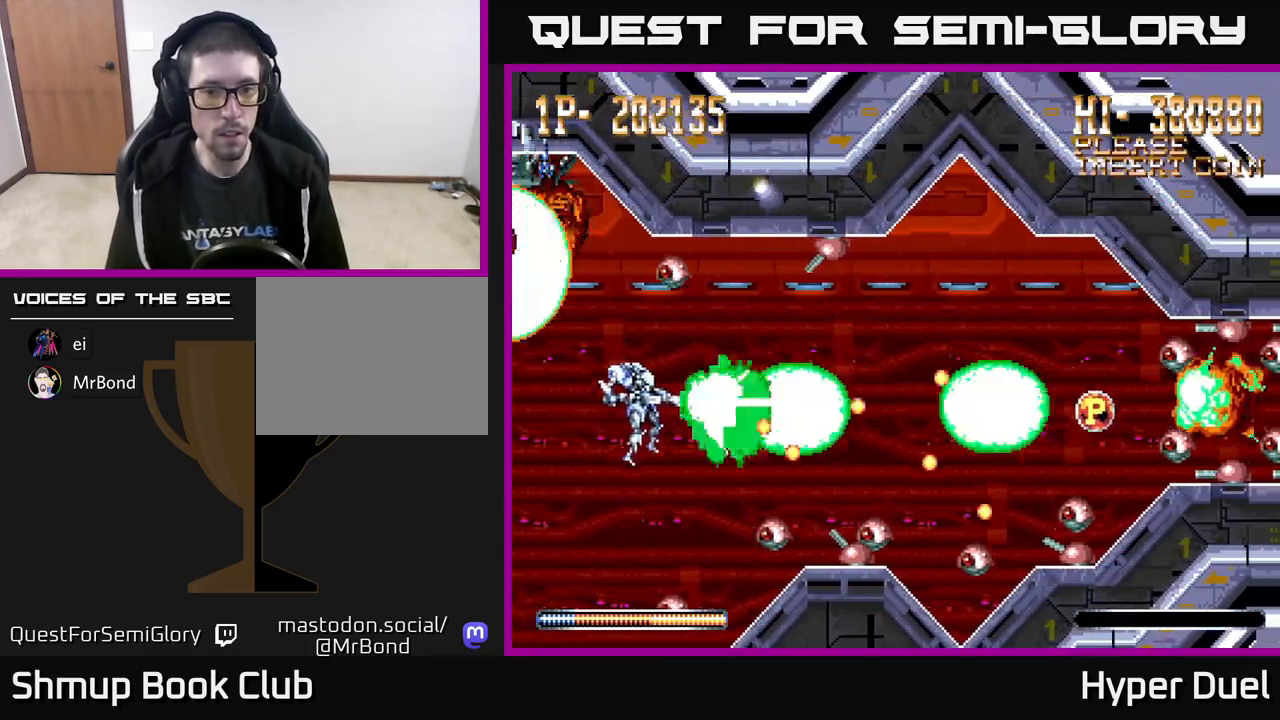
{"buttons": ["A", "X", "DPAD_UP"], "right_stick": "center", "events": [[17, "DPAD_DOWN", "down"], [283, "A", "down"], [317, "DPAD_DOWN", "up"], [333, "DPAD_LEFT", "up"], [467, "DPAD_UP", "down"]]}
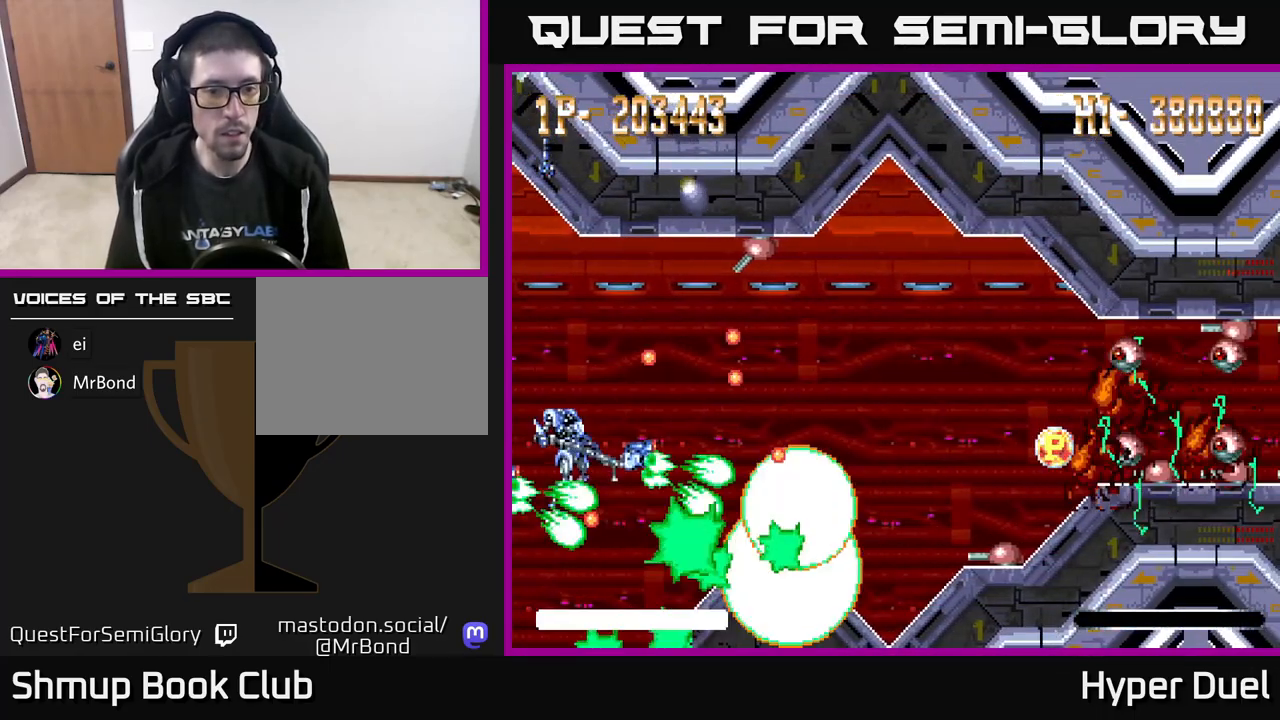
{"buttons": ["A", "X", "DPAD_UP"], "right_stick": "center", "events": [[33, "DPAD_UP", "up"], [333, "DPAD_UP", "down"], [350, "DPAD_LEFT", "down"], [450, "DPAD_LEFT", "up"]]}
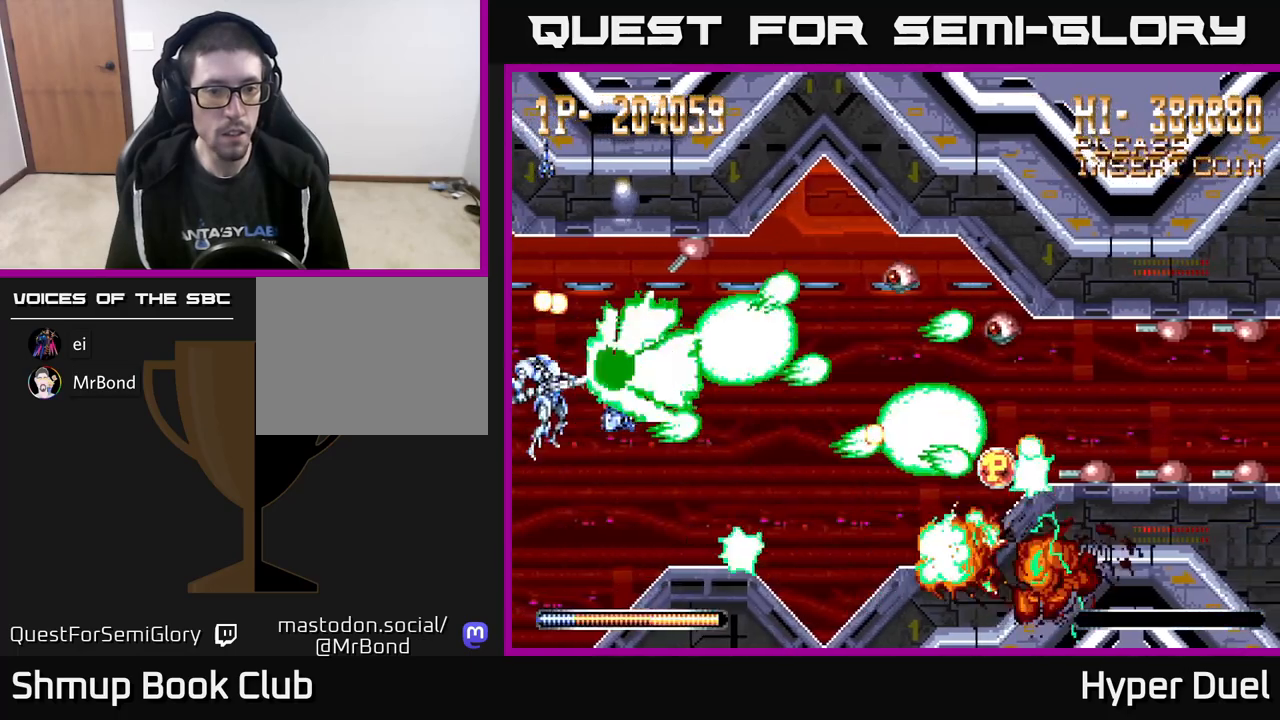
{"buttons": ["A"], "right_stick": "center", "events": [[83, "DPAD_LEFT", "down"], [217, "DPAD_LEFT", "up"], [217, "X", "up"], [317, "DPAD_RIGHT", "down"], [317, "DPAD_UP", "up"], [400, "DPAD_DOWN", "down"], [450, "DPAD_DOWN", "up"], [450, "DPAD_RIGHT", "up"]]}
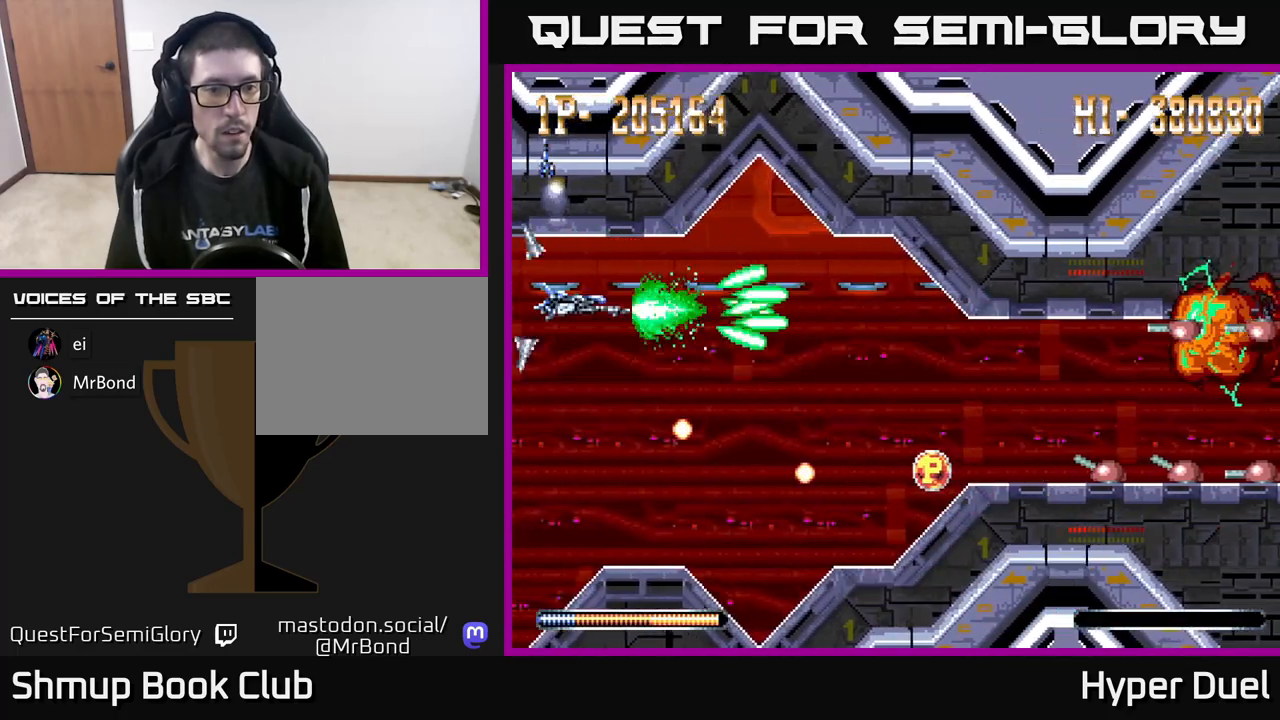
{"buttons": ["A", "DPAD_DOWN", "DPAD_RIGHT"], "right_stick": "center", "events": [[150, "DPAD_RIGHT", "down"], [200, "DPAD_DOWN", "down"], [333, "DPAD_DOWN", "up"], [467, "DPAD_DOWN", "down"]]}
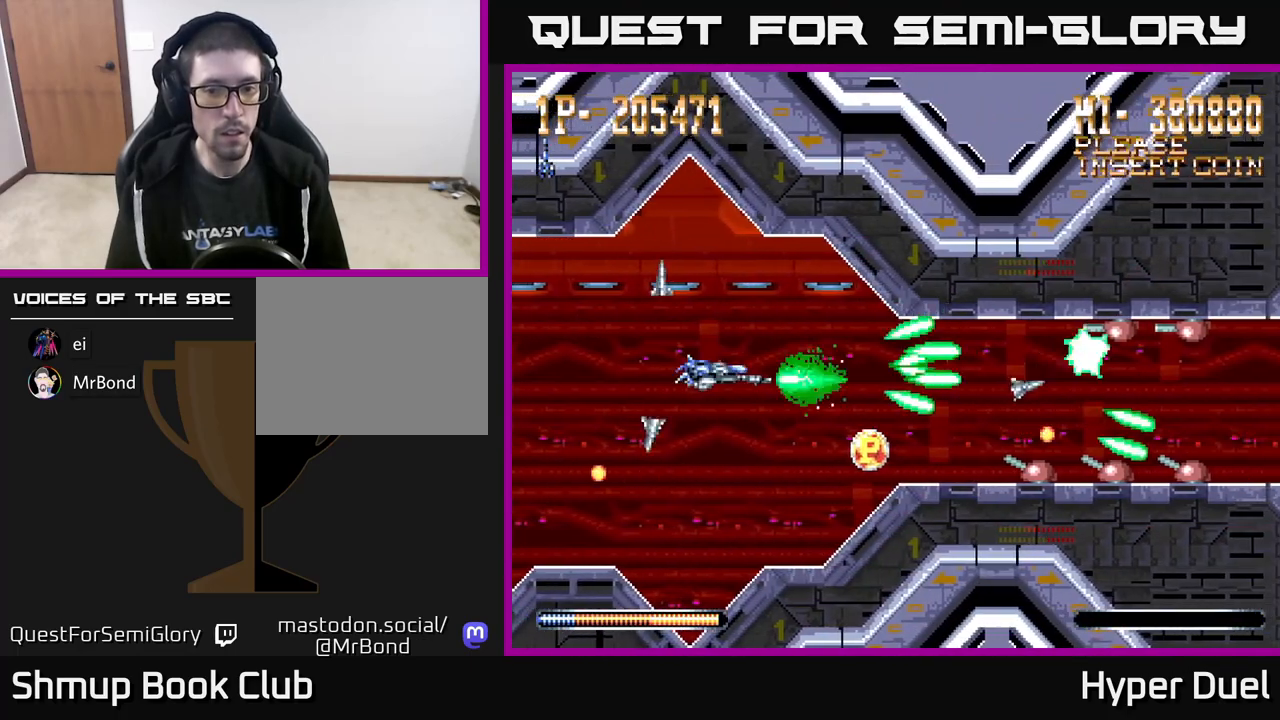
{"buttons": ["A", "DPAD_LEFT"], "right_stick": "center", "events": [[83, "DPAD_DOWN", "up"], [183, "DPAD_RIGHT", "up"], [417, "DPAD_DOWN", "down"], [450, "DPAD_LEFT", "down"], [483, "DPAD_DOWN", "up"]]}
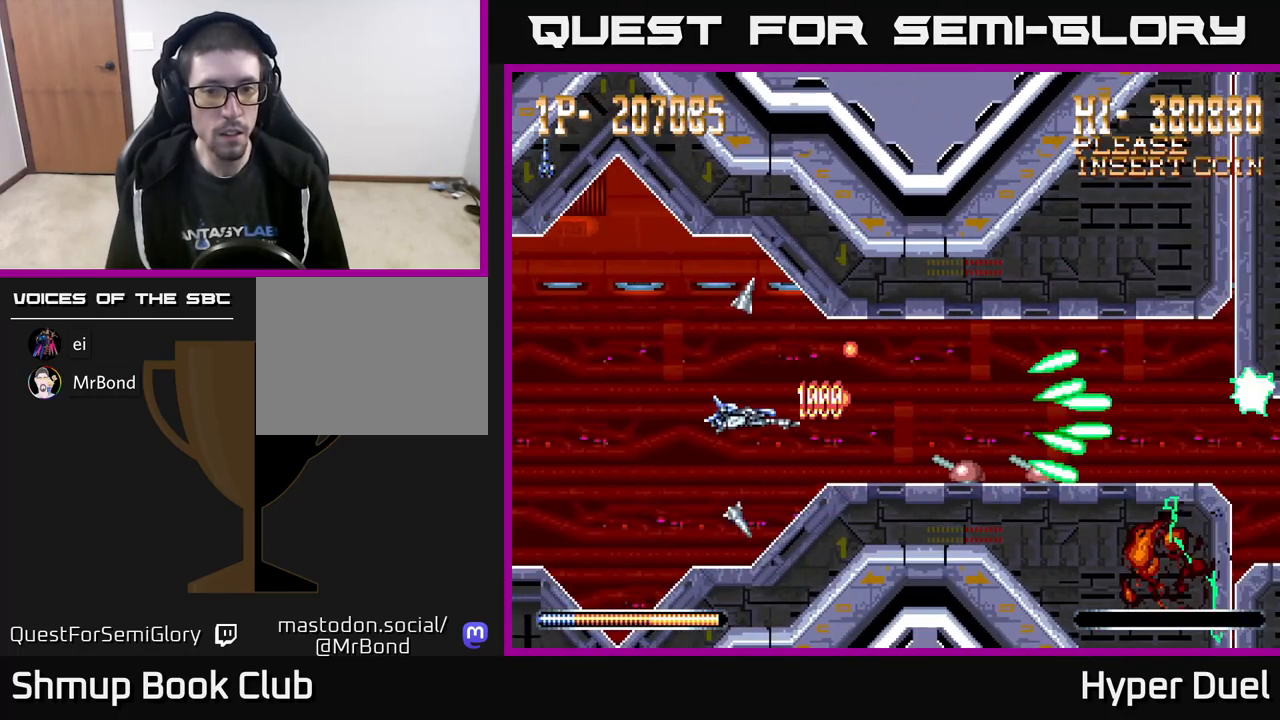
{"buttons": ["A", "DPAD_RIGHT"], "right_stick": "center", "events": [[150, "DPAD_LEFT", "up"], [483, "DPAD_RIGHT", "down"]]}
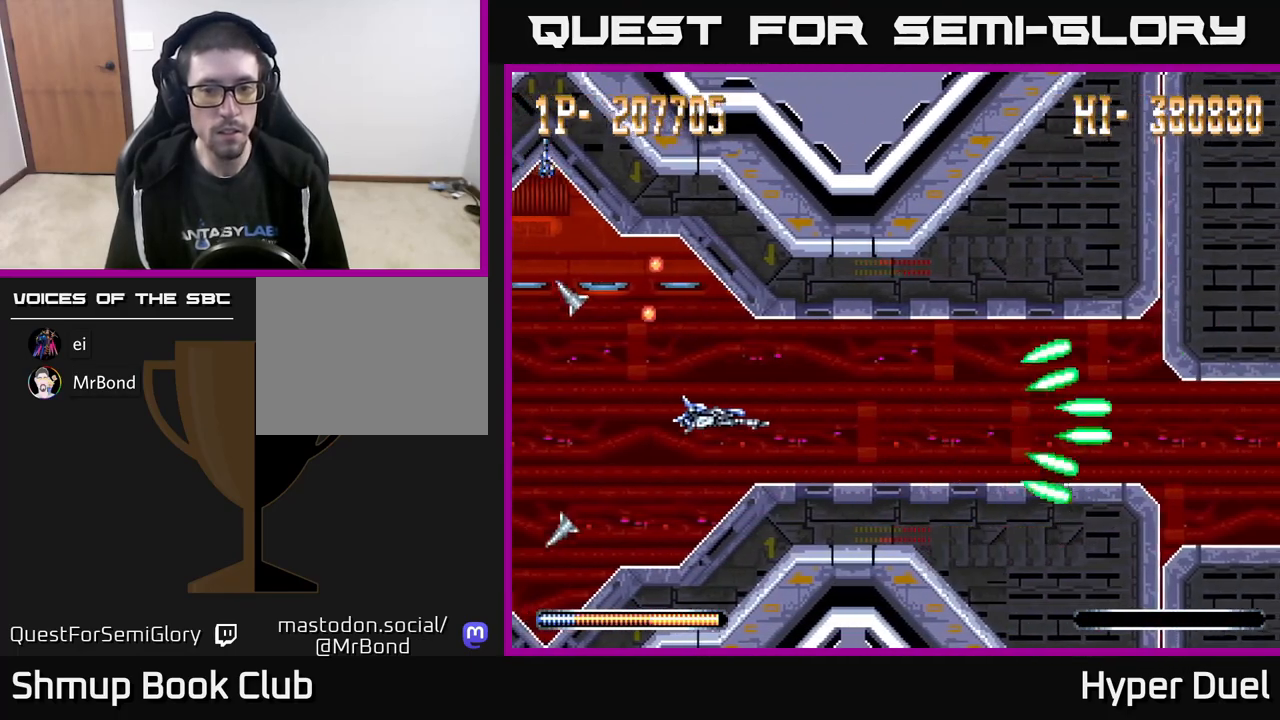
{"buttons": ["A", "DPAD_RIGHT"], "right_stick": "center", "events": []}
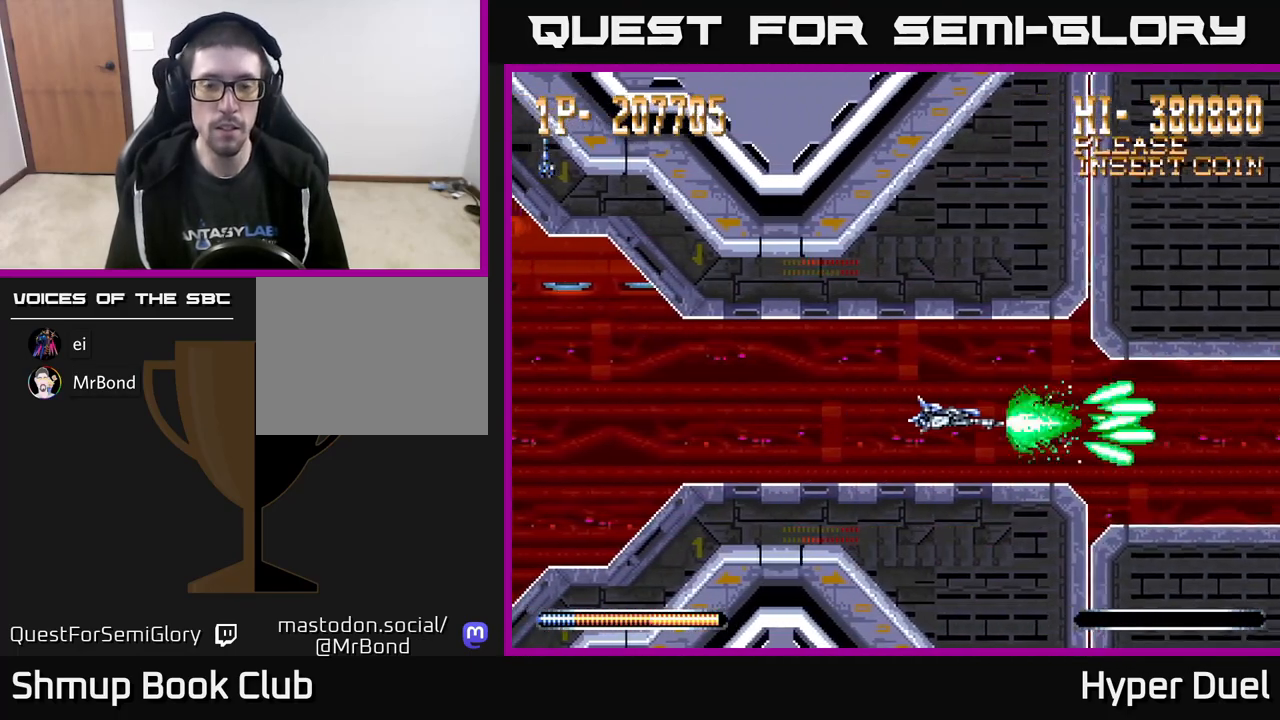
{"buttons": [], "right_stick": "center", "events": [[33, "A", "up"], [267, "DPAD_RIGHT", "up"]]}
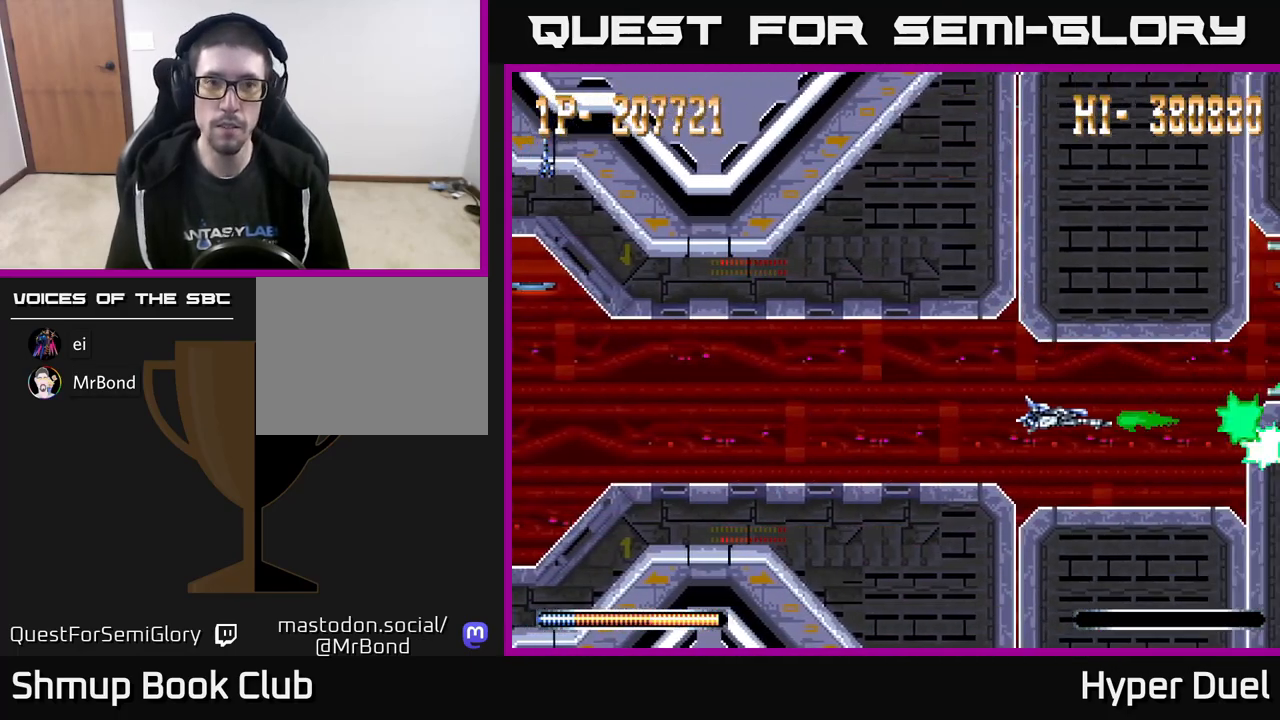
{"buttons": ["A", "DPAD_UP", "DPAD_LEFT"], "right_stick": "center", "events": [[283, "A", "down"], [417, "DPAD_LEFT", "down"], [450, "DPAD_UP", "down"]]}
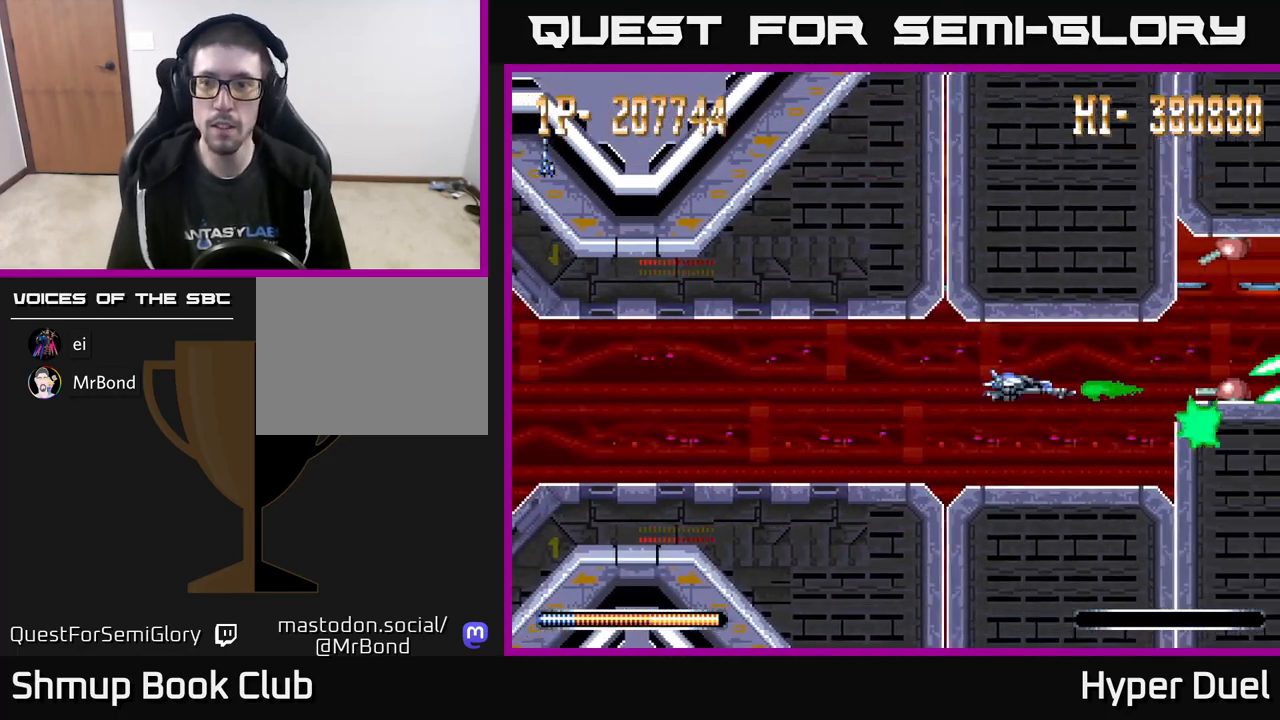
{"buttons": ["A", "DPAD_UP"], "right_stick": "center", "events": [[17, "DPAD_LEFT", "up"], [50, "DPAD_UP", "up"], [383, "DPAD_LEFT", "down"], [450, "DPAD_UP", "down"], [500, "DPAD_LEFT", "up"]]}
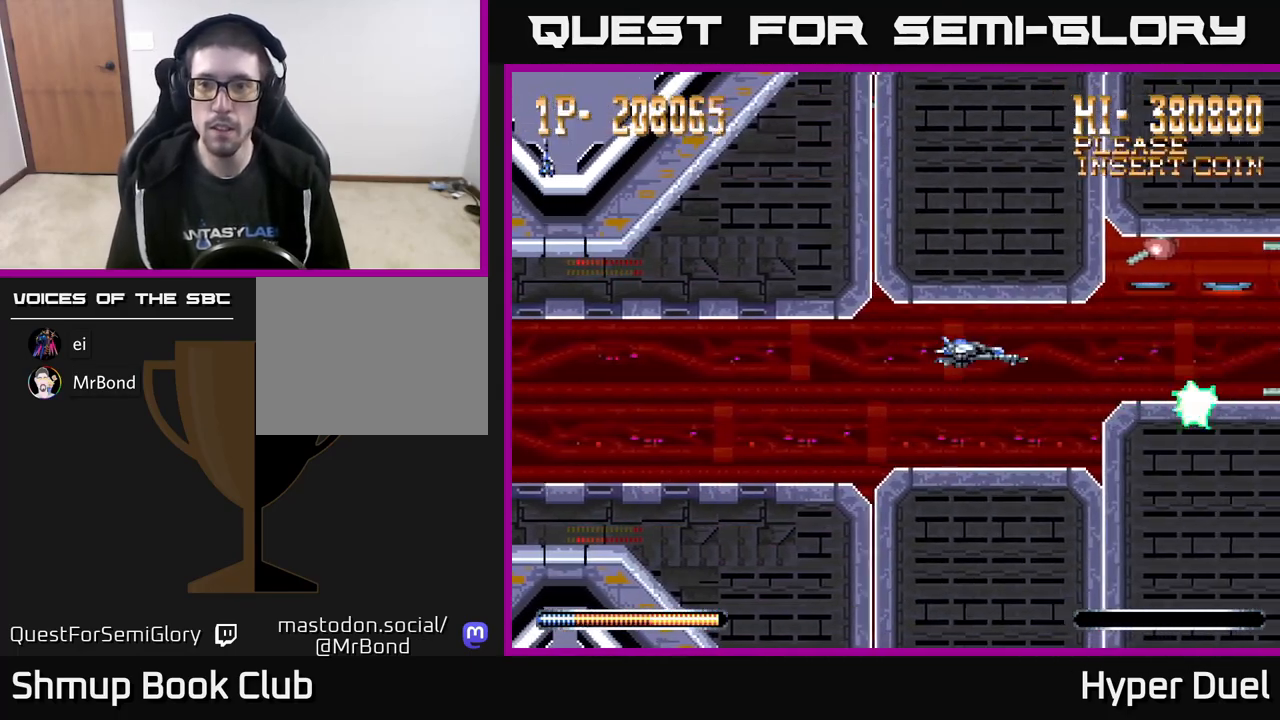
{"buttons": ["A", "X", "DPAD_RIGHT"], "right_stick": "center", "events": [[17, "DPAD_UP", "up"], [267, "DPAD_RIGHT", "down"], [383, "X", "down"]]}
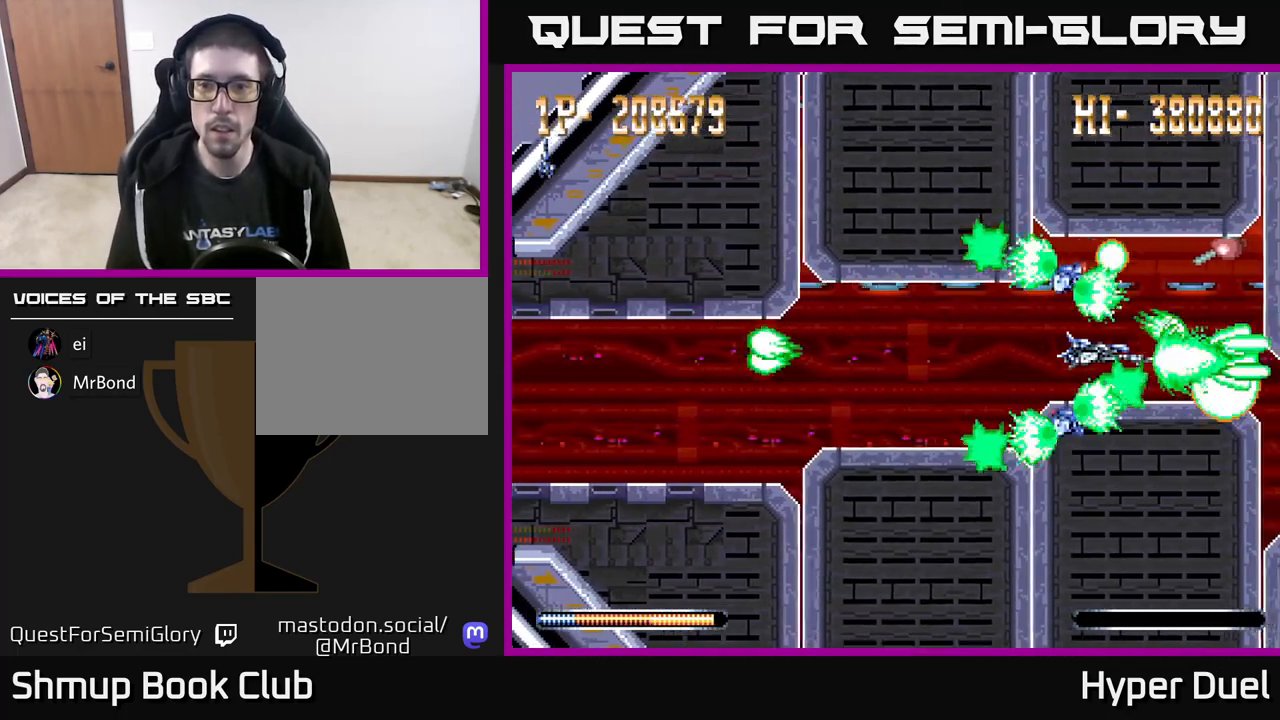
{"buttons": ["A"], "right_stick": "center", "events": [[100, "DPAD_UP", "down"], [183, "DPAD_RIGHT", "up"], [217, "DPAD_LEFT", "down"], [233, "DPAD_UP", "up"], [233, "X", "up"], [483, "DPAD_LEFT", "up"]]}
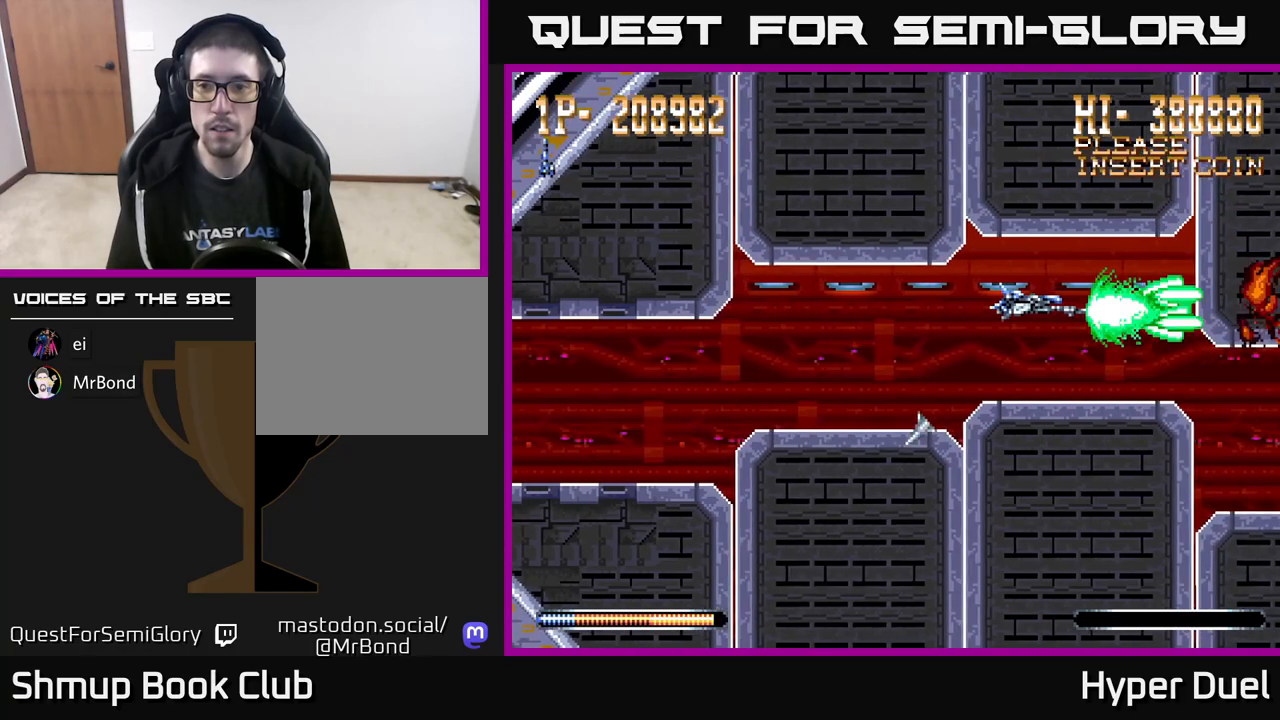
{"buttons": ["A"], "right_stick": "center", "events": []}
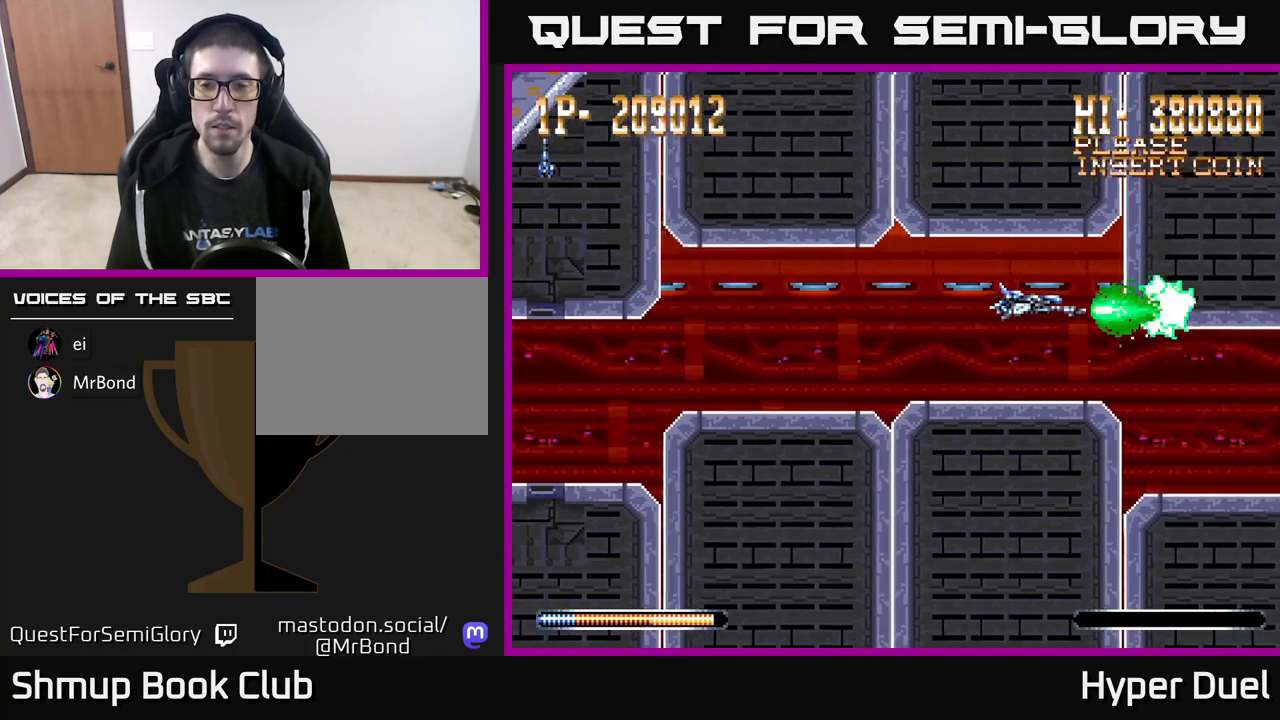
{"buttons": ["A"], "right_stick": "center", "events": [[33, "DPAD_LEFT", "down"], [167, "DPAD_LEFT", "up"], [183, "DPAD_DOWN", "down"], [250, "DPAD_DOWN", "up"]]}
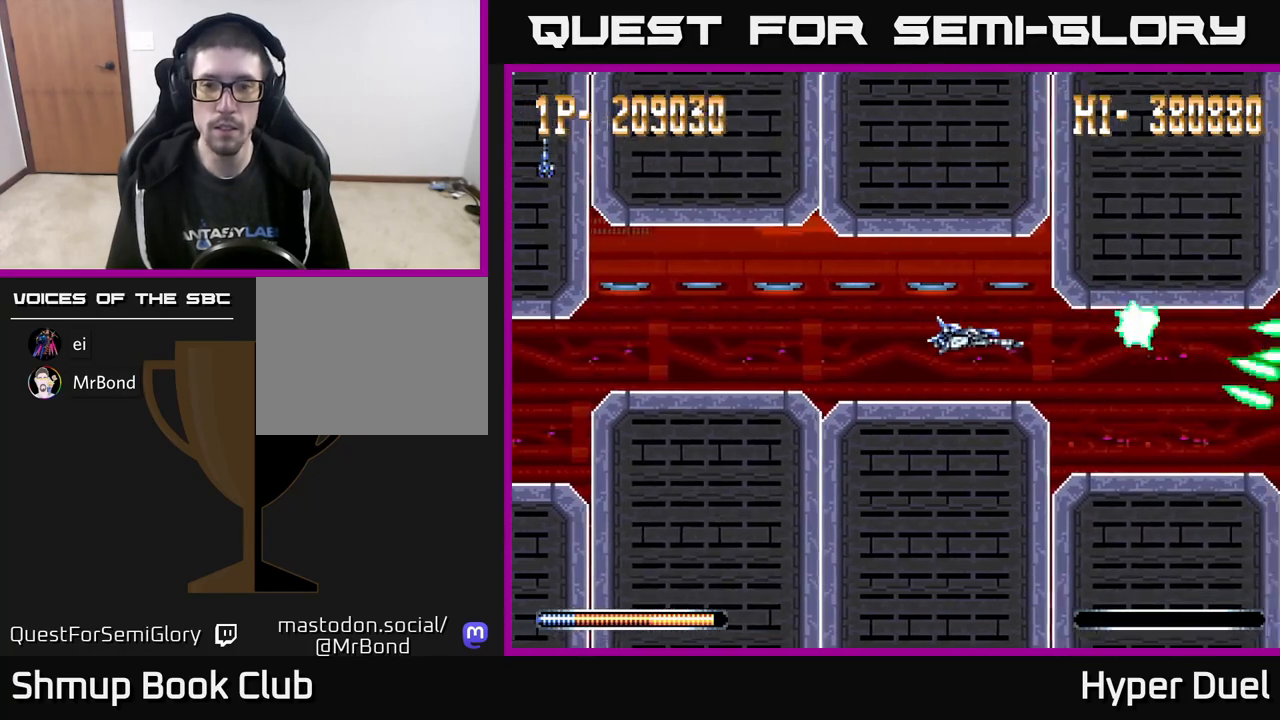
{"buttons": ["A"], "right_stick": "center", "events": []}
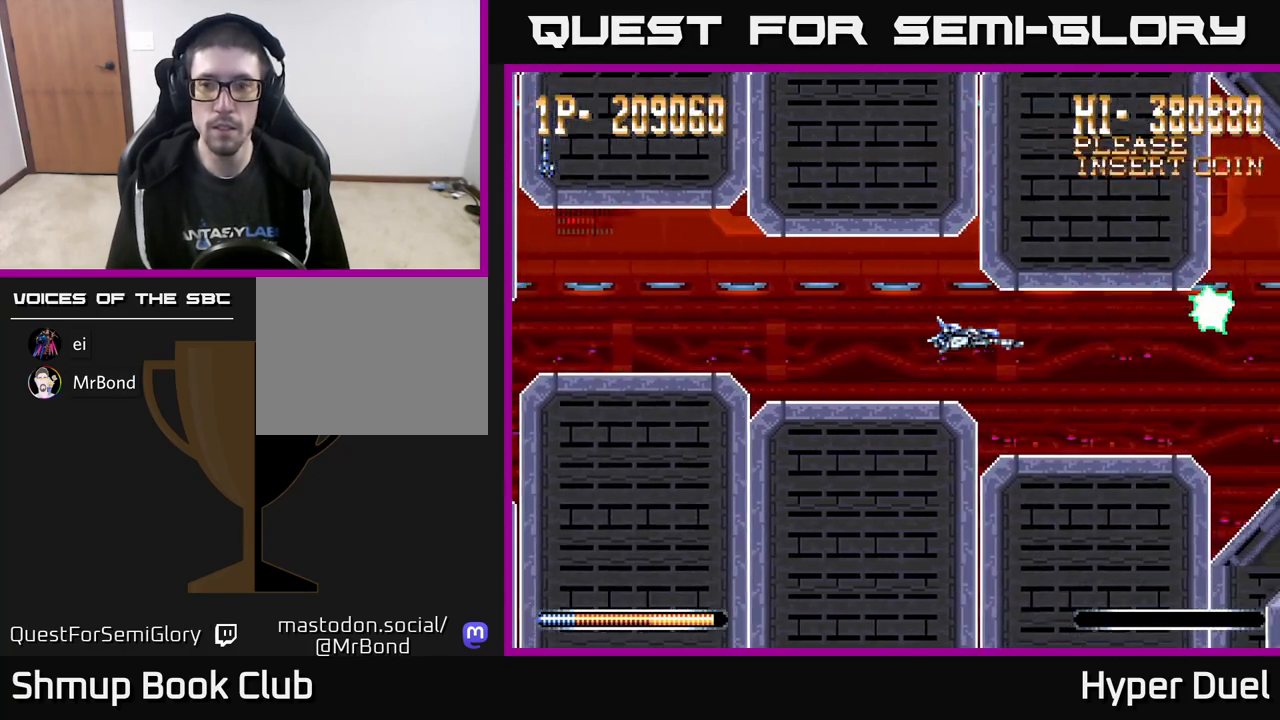
{"buttons": ["A", "DPAD_RIGHT"], "right_stick": "center", "events": [[217, "DPAD_RIGHT", "down"]]}
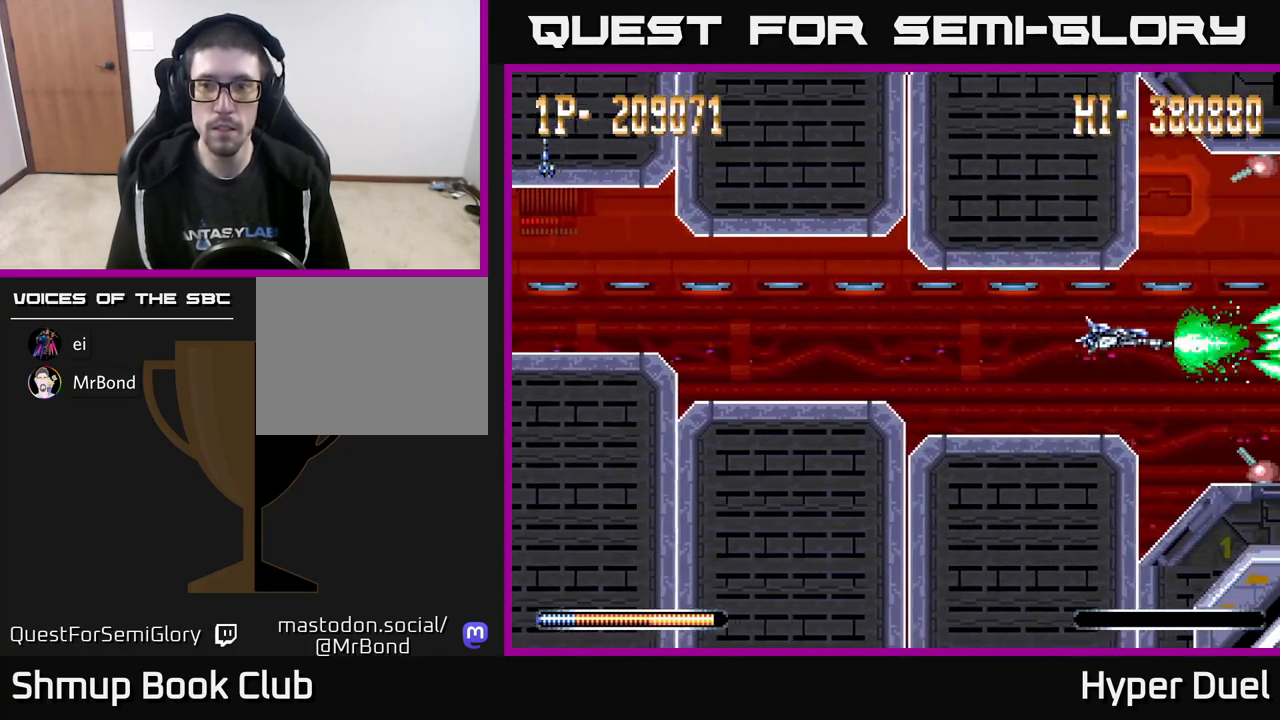
{"buttons": ["A", "DPAD_LEFT"], "right_stick": "center", "events": [[133, "X", "down"], [300, "DPAD_RIGHT", "up"], [350, "DPAD_LEFT", "down"], [433, "X", "up"]]}
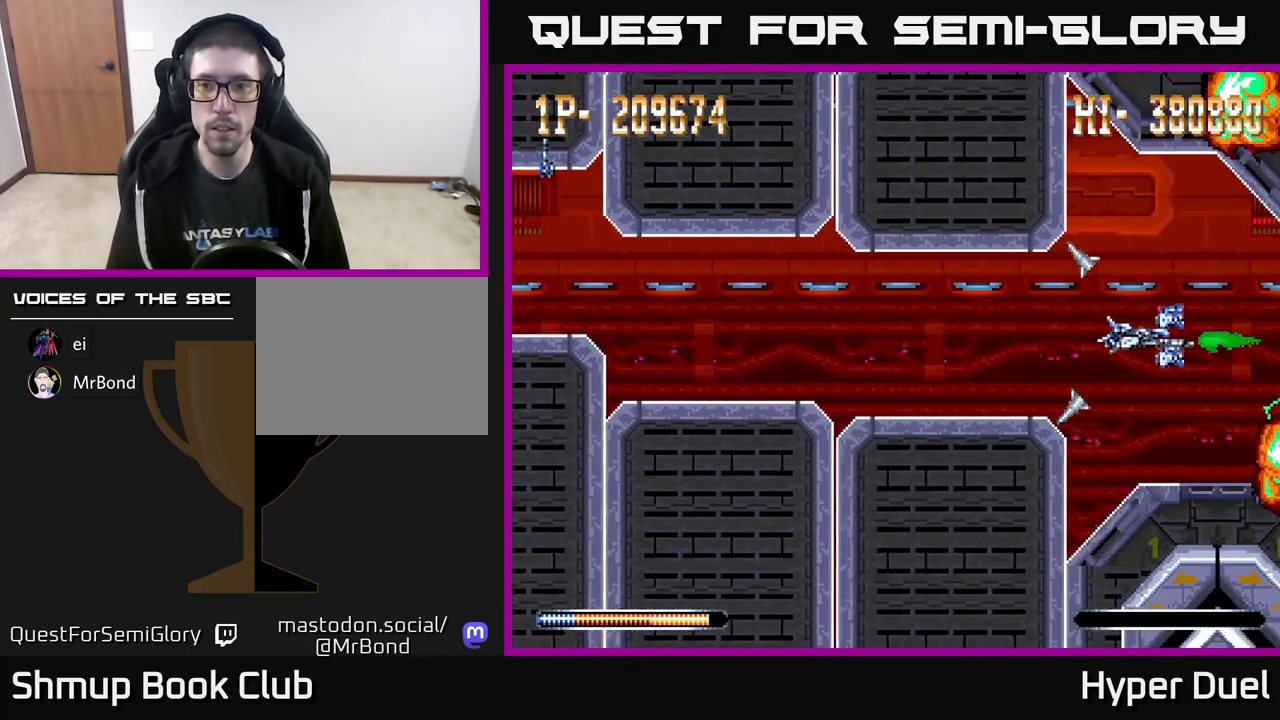
{"buttons": ["A"], "right_stick": "center", "events": [[267, "DPAD_LEFT", "up"]]}
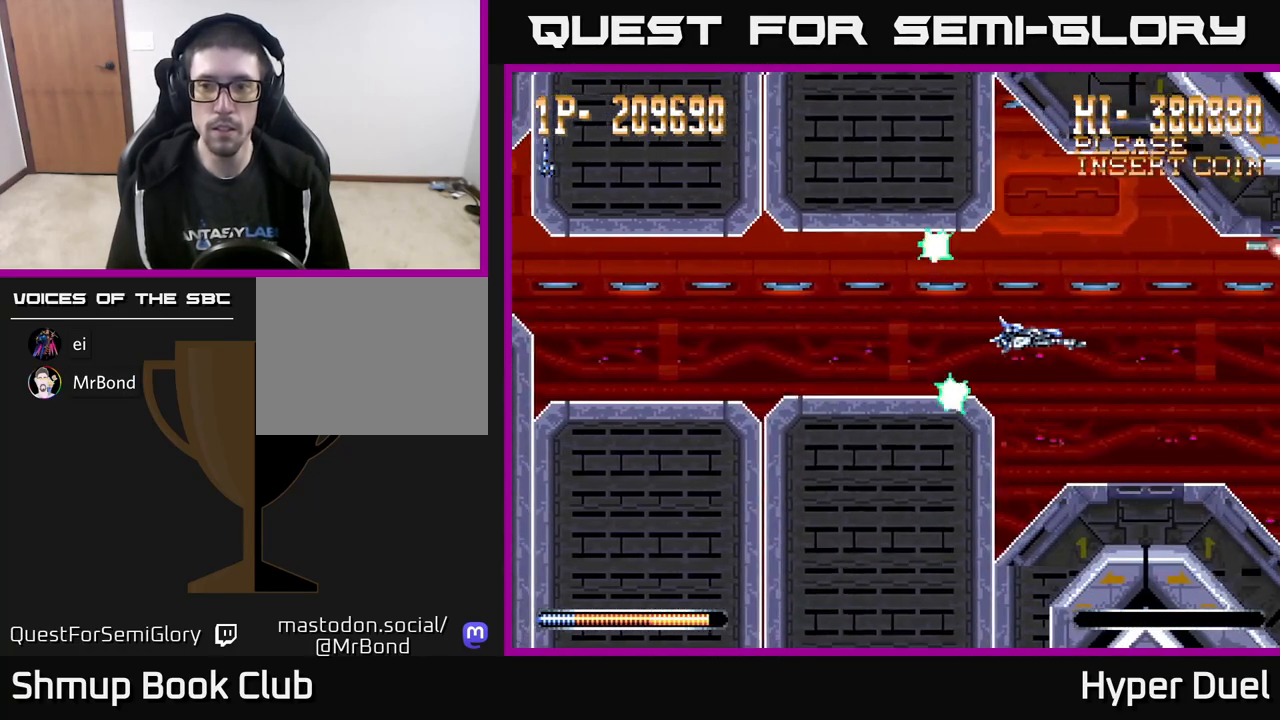
{"buttons": ["A"], "right_stick": "center", "events": [[183, "DPAD_UP", "down"], [283, "DPAD_UP", "up"]]}